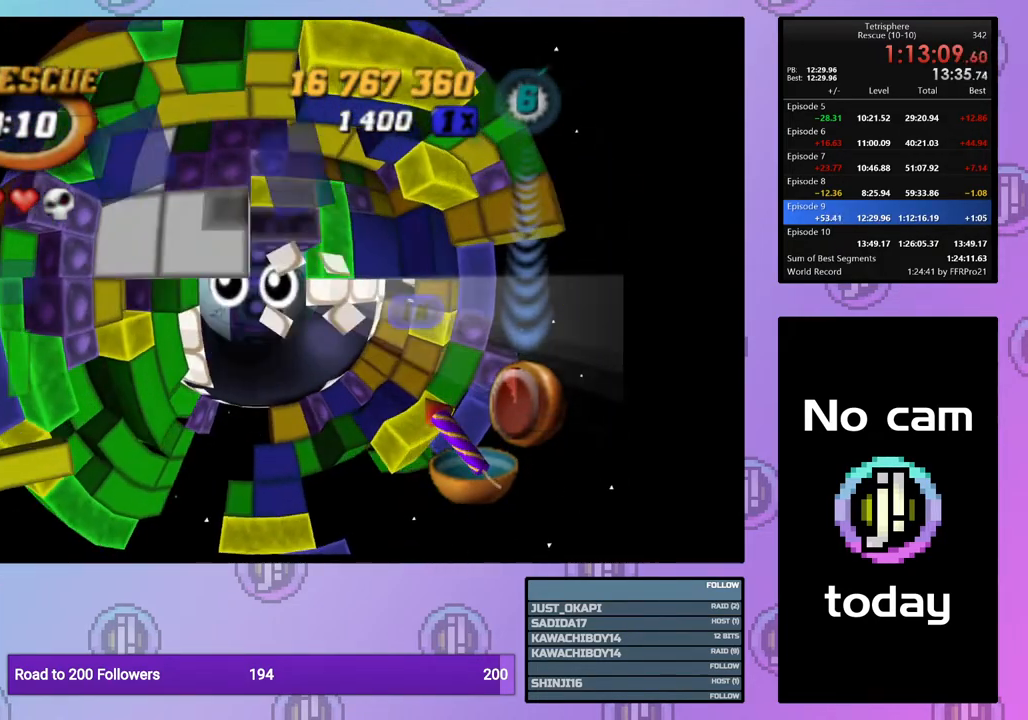
Gameplay with a controller (PlayStation layout); each line is a JSON object with the inputs held at the frame after it. "events" lists button and stick changes between this image and that frame as [ms after this image, input, new state], when the widget could be followed in between. Not read: left_stick.
{"buttons": ["SQUARE", "R2", "DPAD_DOWN"], "right_stick": "center", "events": [[17, "DPAD_UP", "down"], [33, "DPAD_UP", "up"], [100, "SQUARE", "down"], [467, "DPAD_DOWN", "down"]]}
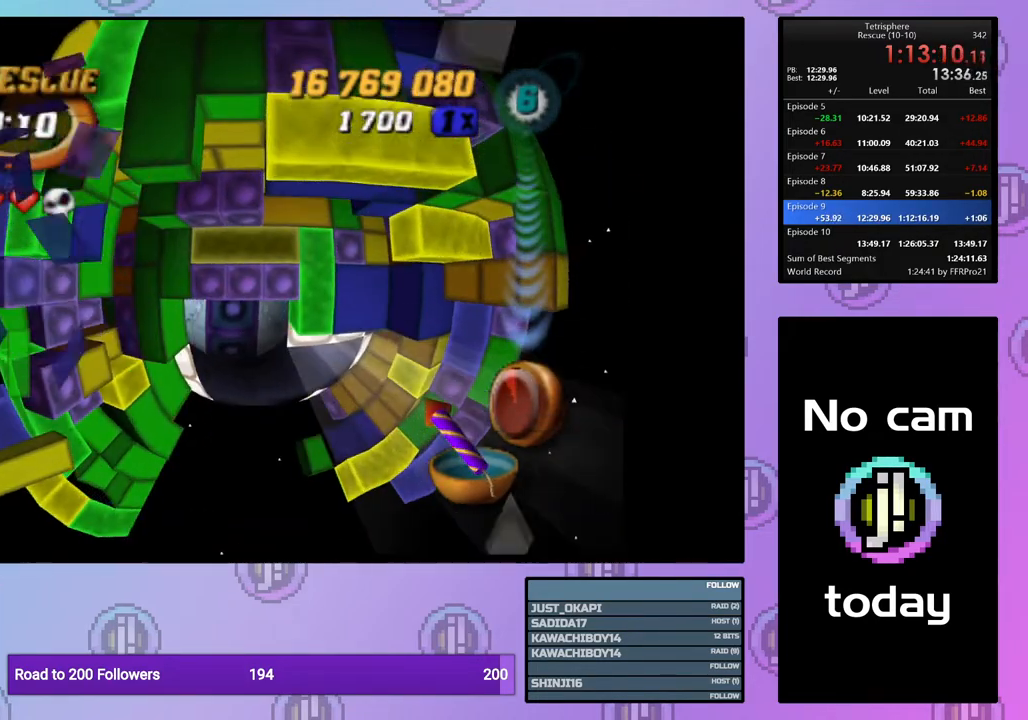
{"buttons": ["SQUARE", "R2"], "right_stick": "center", "events": [[67, "DPAD_DOWN", "up"], [283, "DPAD_UP", "down"], [367, "DPAD_UP", "up"]]}
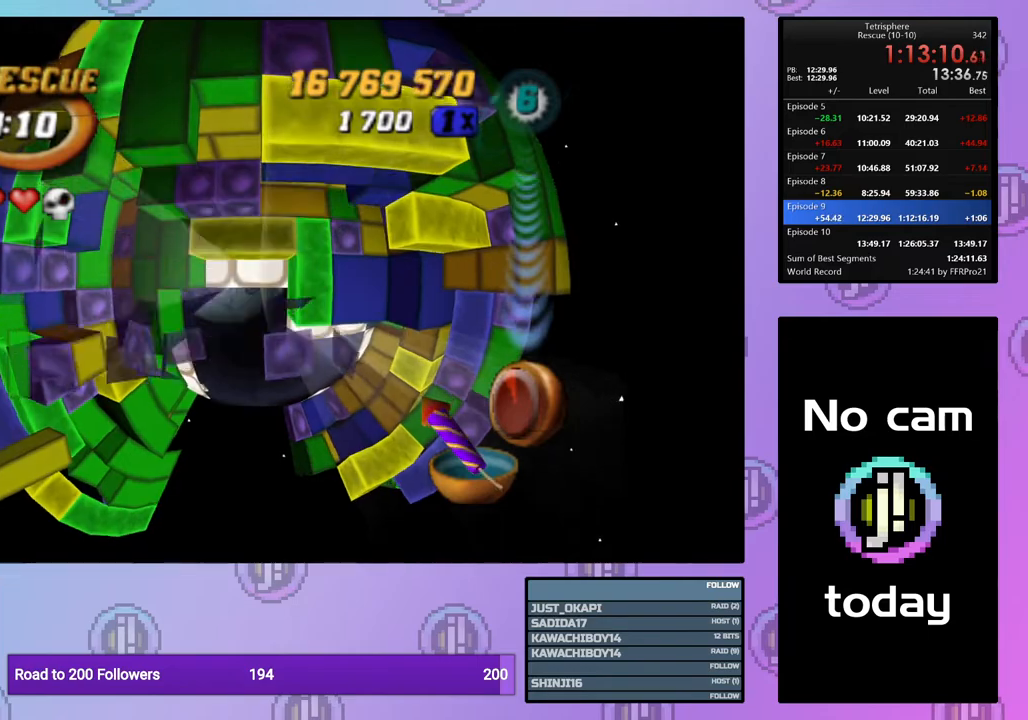
{"buttons": ["SQUARE", "R2"], "right_stick": "center", "events": [[50, "DPAD_RIGHT", "down"], [150, "DPAD_RIGHT", "up"], [200, "DPAD_RIGHT", "down"], [317, "DPAD_RIGHT", "up"]]}
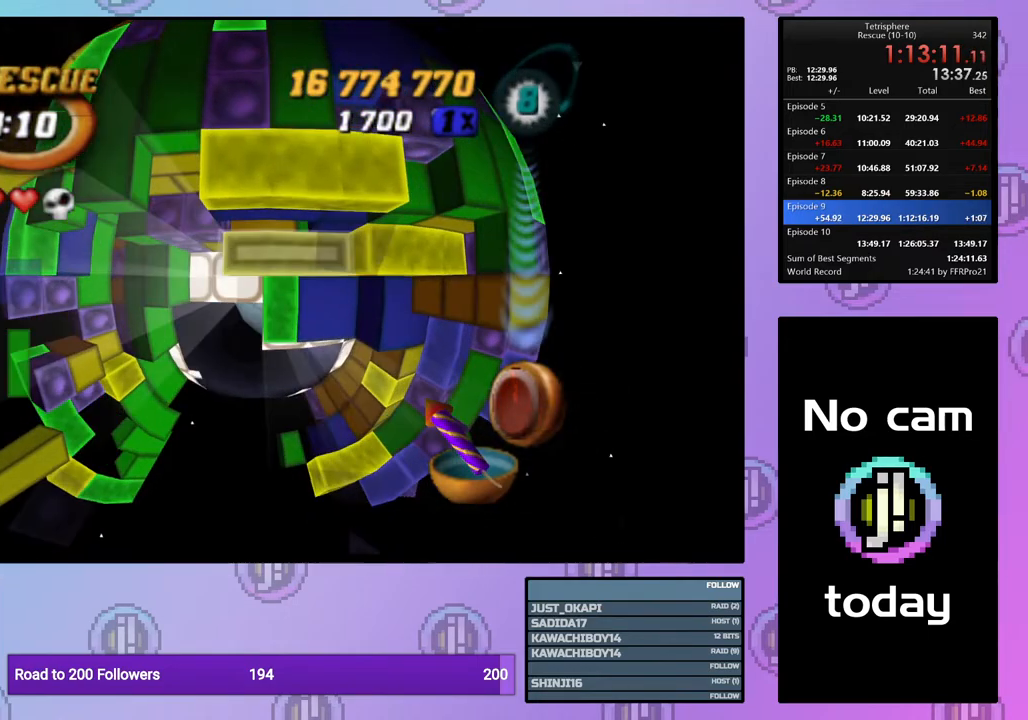
{"buttons": ["R2", "DPAD_LEFT"], "right_stick": "center", "events": [[67, "SQUARE", "up"], [217, "CROSS", "down"], [317, "CROSS", "up"], [333, "DPAD_LEFT", "down"], [417, "DPAD_LEFT", "up"], [483, "DPAD_LEFT", "down"]]}
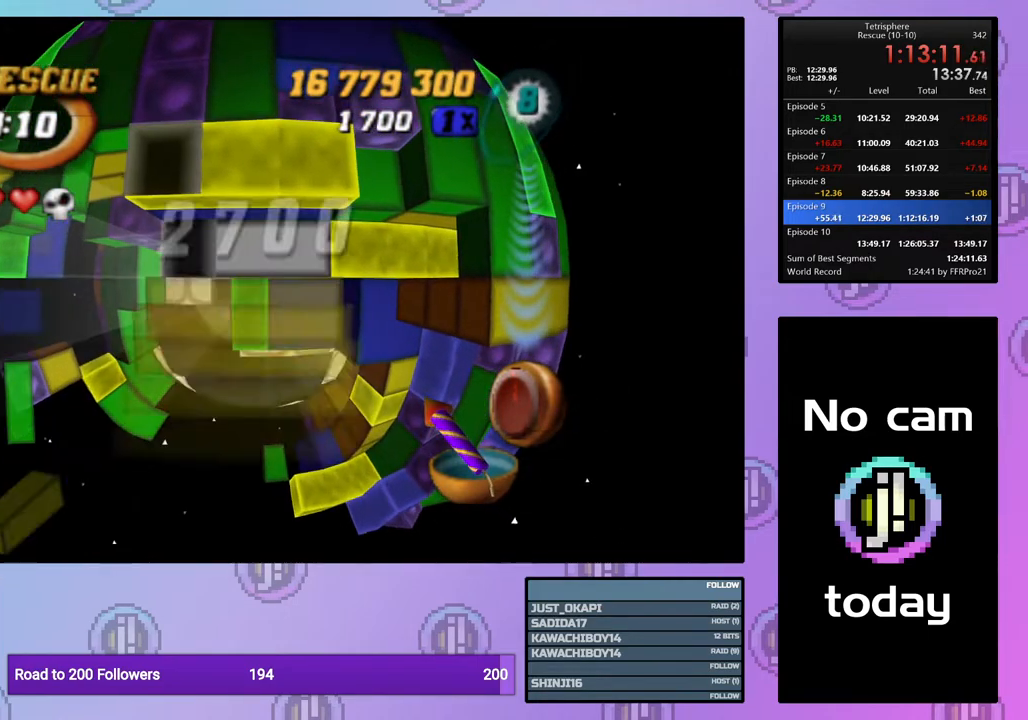
{"buttons": ["SQUARE", "R2"], "right_stick": "center", "events": [[67, "DPAD_LEFT", "up"], [133, "DPAD_LEFT", "down"], [233, "DPAD_LEFT", "up"], [383, "SQUARE", "down"]]}
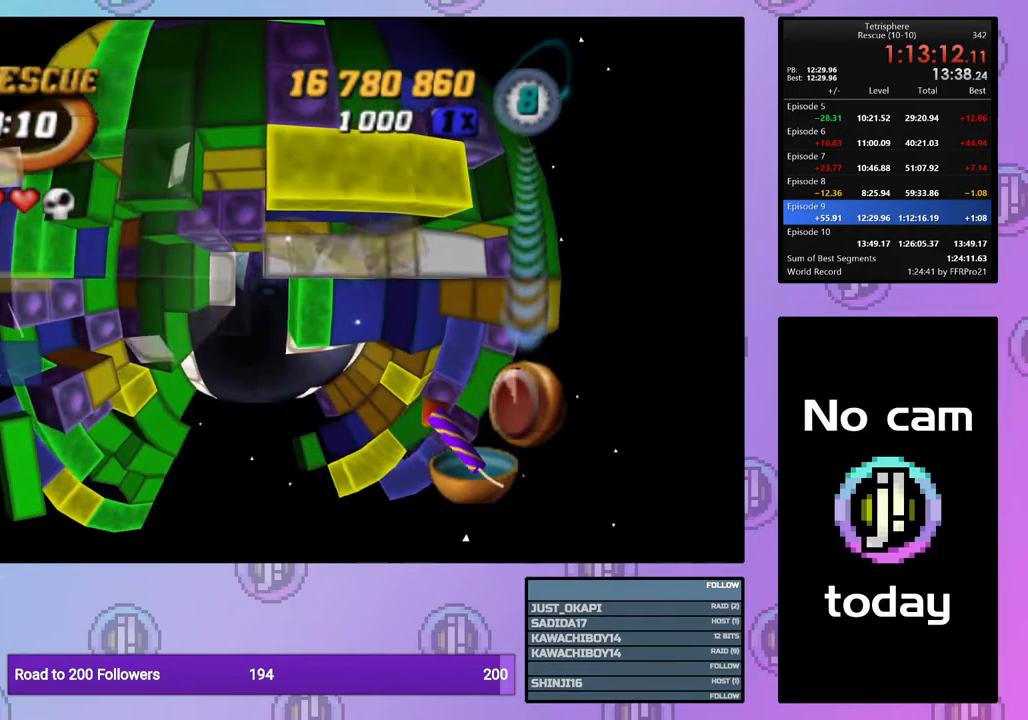
{"buttons": ["R2", "DPAD_DOWN"], "right_stick": "center", "events": [[83, "SQUARE", "up"], [150, "DPAD_LEFT", "down"], [250, "DPAD_LEFT", "up"], [317, "DPAD_LEFT", "down"], [383, "DPAD_LEFT", "up"], [450, "DPAD_DOWN", "down"]]}
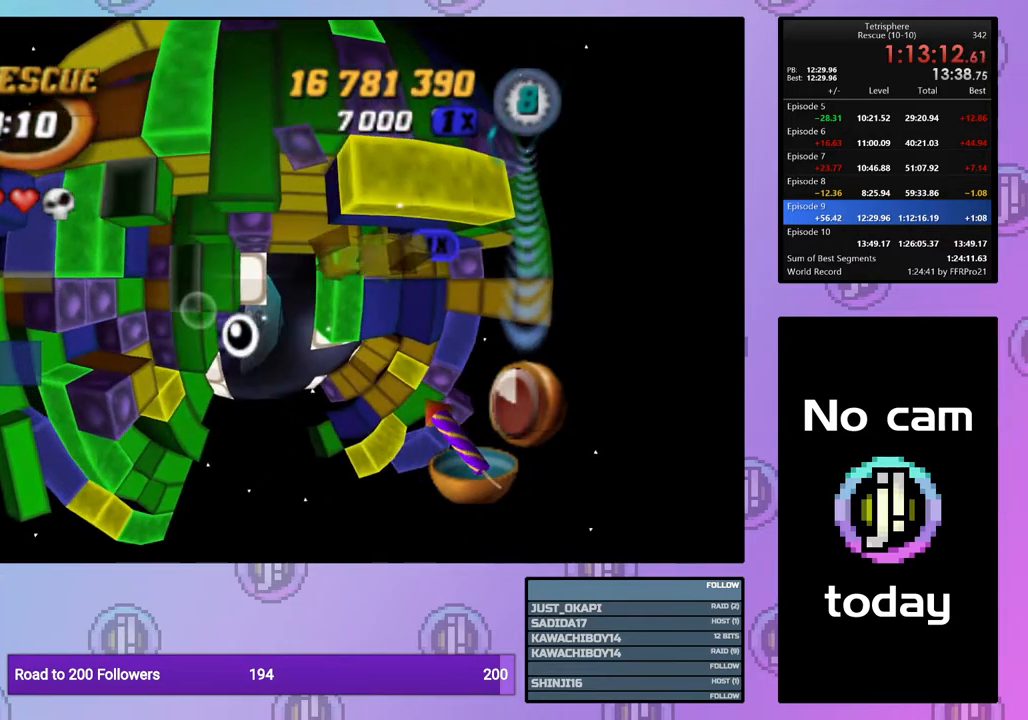
{"buttons": ["SQUARE", "R2", "DPAD_RIGHT"], "right_stick": "center", "events": [[33, "DPAD_DOWN", "up"], [83, "DPAD_DOWN", "down"], [167, "DPAD_DOWN", "up"], [167, "SQUARE", "down"], [267, "DPAD_RIGHT", "down"], [367, "DPAD_RIGHT", "up"], [433, "DPAD_RIGHT", "down"]]}
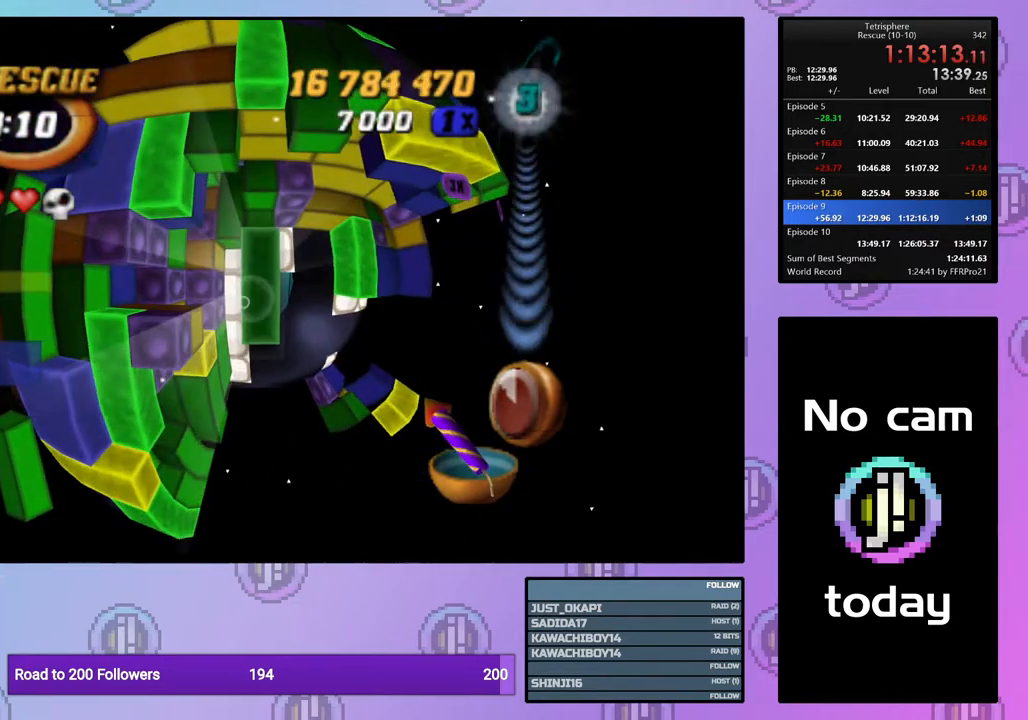
{"buttons": ["SQUARE", "R2", "DPAD_UP"], "right_stick": "center", "events": [[33, "DPAD_RIGHT", "up"], [83, "DPAD_RIGHT", "down"], [200, "DPAD_RIGHT", "up"], [250, "DPAD_RIGHT", "down"], [350, "DPAD_RIGHT", "up"], [417, "DPAD_UP", "down"]]}
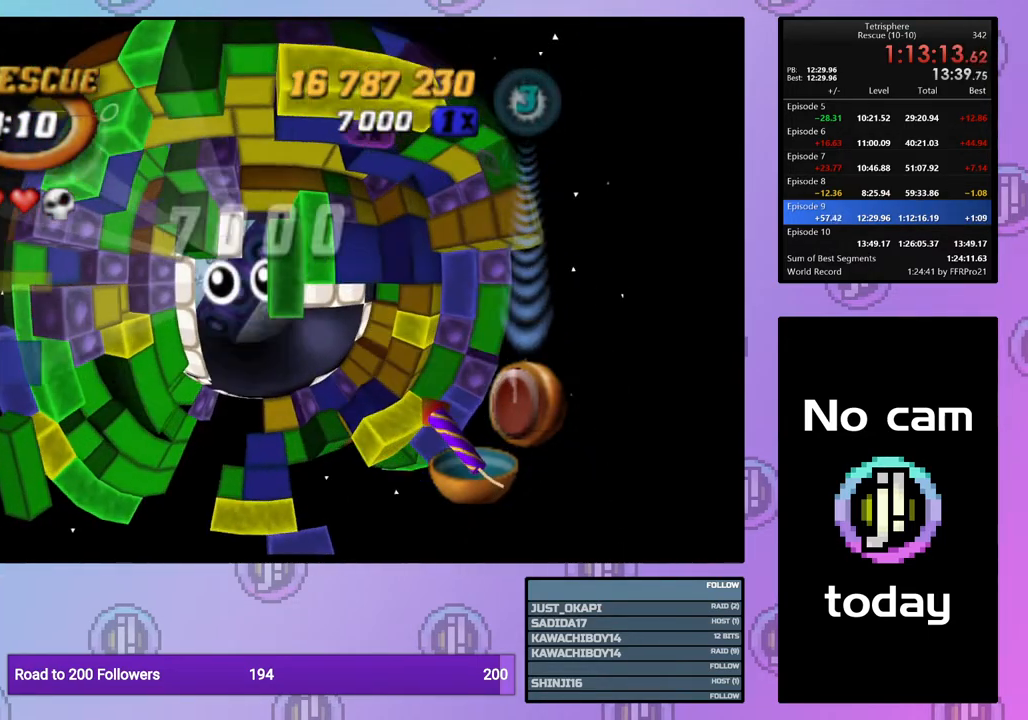
{"buttons": ["R2", "DPAD_LEFT"], "right_stick": "center", "events": [[17, "DPAD_UP", "up"], [67, "SQUARE", "up"], [117, "DPAD_LEFT", "down"], [200, "DPAD_LEFT", "up"], [283, "DPAD_LEFT", "down"], [367, "DPAD_LEFT", "up"], [433, "DPAD_LEFT", "down"]]}
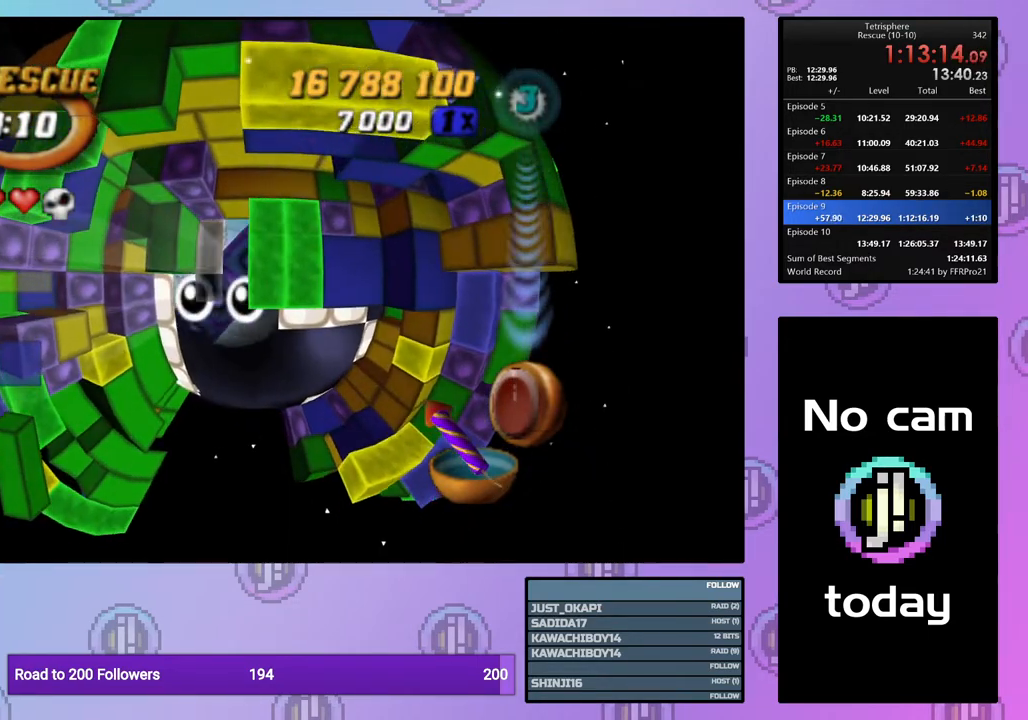
{"buttons": ["SQUARE", "R2", "DPAD_DOWN"], "right_stick": "center", "events": [[17, "DPAD_LEFT", "up"], [117, "DPAD_UP", "down"], [200, "DPAD_UP", "up"], [383, "SQUARE", "down"], [483, "DPAD_DOWN", "down"]]}
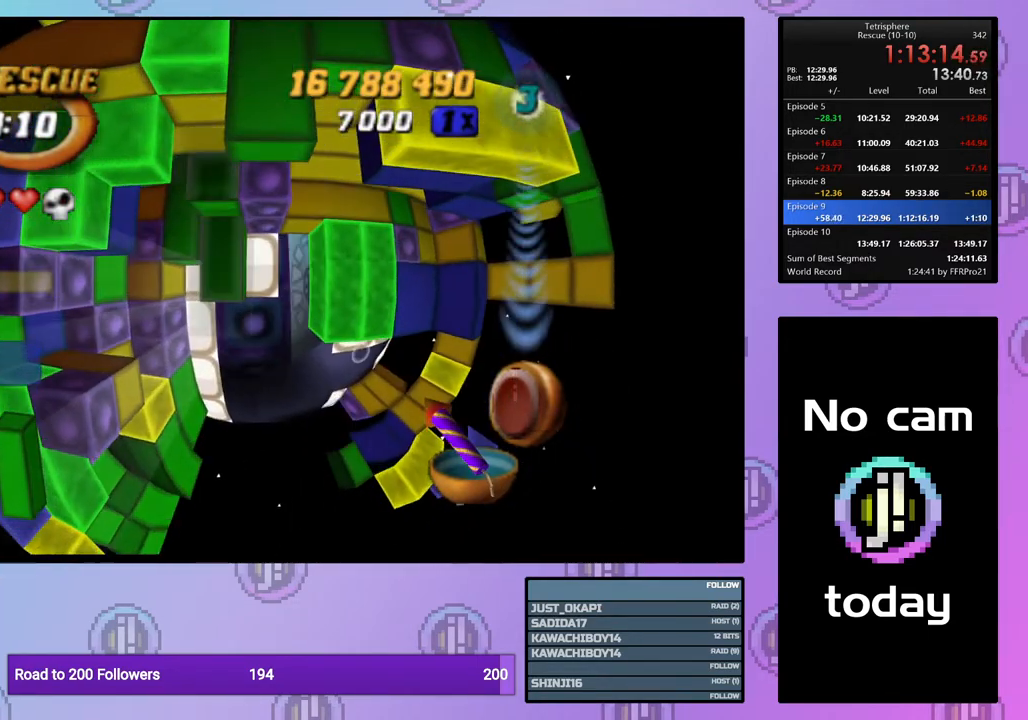
{"buttons": ["SQUARE", "R2"], "right_stick": "center", "events": [[67, "DPAD_DOWN", "up"], [167, "DPAD_RIGHT", "down"], [267, "DPAD_RIGHT", "up"], [333, "DPAD_RIGHT", "down"], [433, "DPAD_RIGHT", "up"]]}
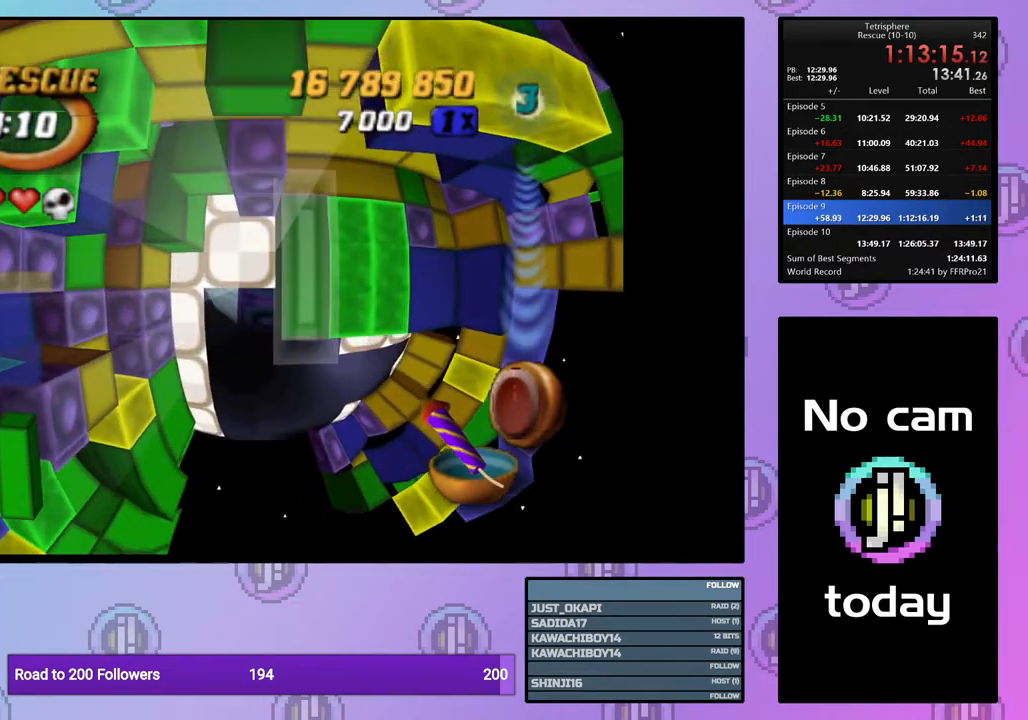
{"buttons": ["R2", "DPAD_RIGHT"], "right_stick": "center", "events": [[17, "SQUARE", "up"], [83, "CROSS", "down"], [150, "DPAD_RIGHT", "down"], [183, "CROSS", "up"], [233, "DPAD_RIGHT", "up"], [300, "DPAD_RIGHT", "down"], [383, "DPAD_RIGHT", "up"], [467, "DPAD_RIGHT", "down"]]}